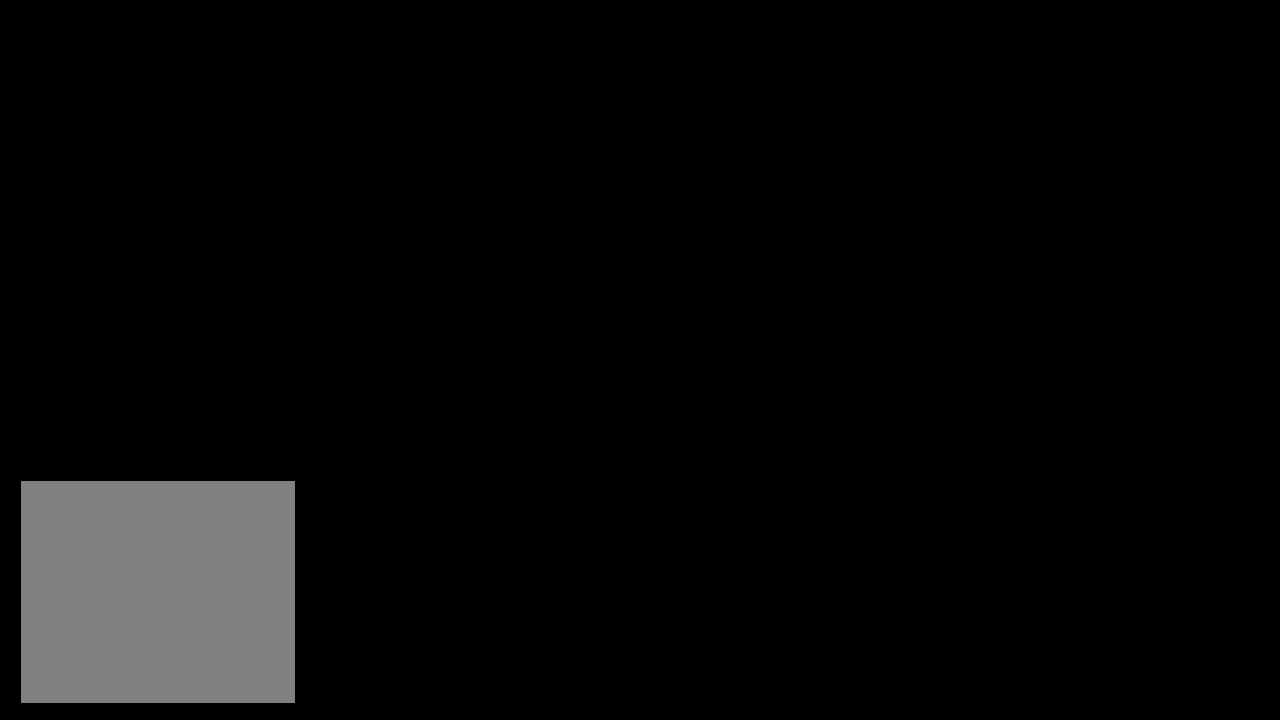
Gameplay with a controller (Xbox layout); each line is a JSON object with the inputs held at the frame after it. "events" lists button and stick changes between this image and that frame as [ms after this image, input, new state], when the widget could be followed in between.
{"buttons": [], "left_stick": "up-right", "right_stick": "center", "events": [[100, "A", "down"], [200, "A", "up"], [300, "A", "down"], [401, "A", "up"], [467, "left_stick", "up-right"]]}
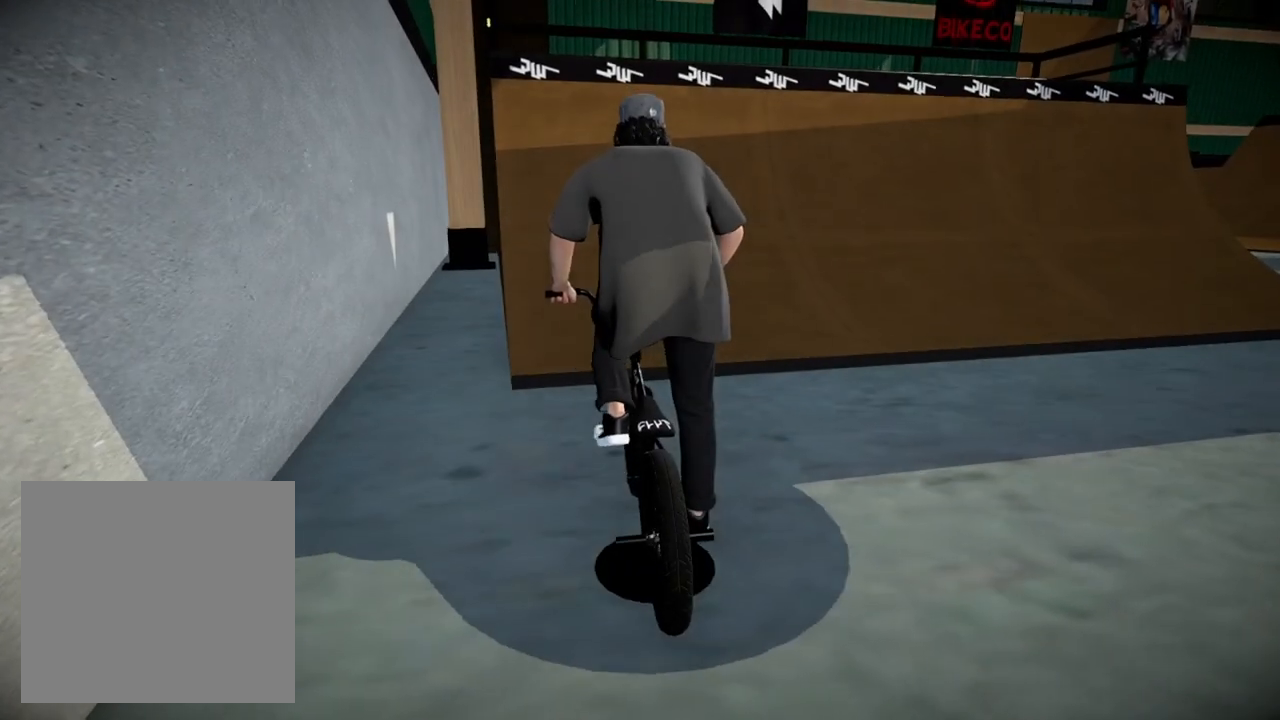
{"buttons": ["A"], "left_stick": "up-right", "right_stick": "center", "events": [[16, "A", "down"], [116, "A", "up"], [166, "A", "down"], [317, "A", "up"], [400, "A", "down"]]}
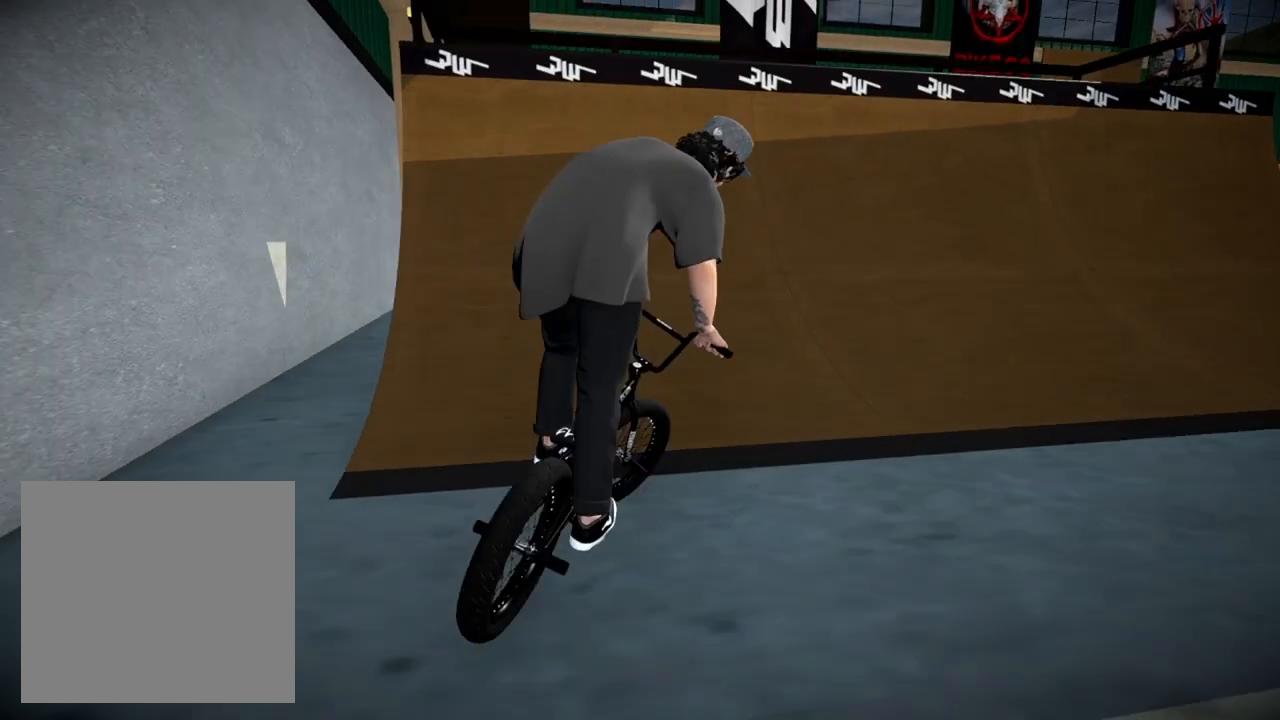
{"buttons": [], "left_stick": "up-right", "right_stick": "center", "events": [[33, "A", "up"], [117, "A", "down"], [234, "A", "up"], [317, "A", "down"], [434, "A", "up"]]}
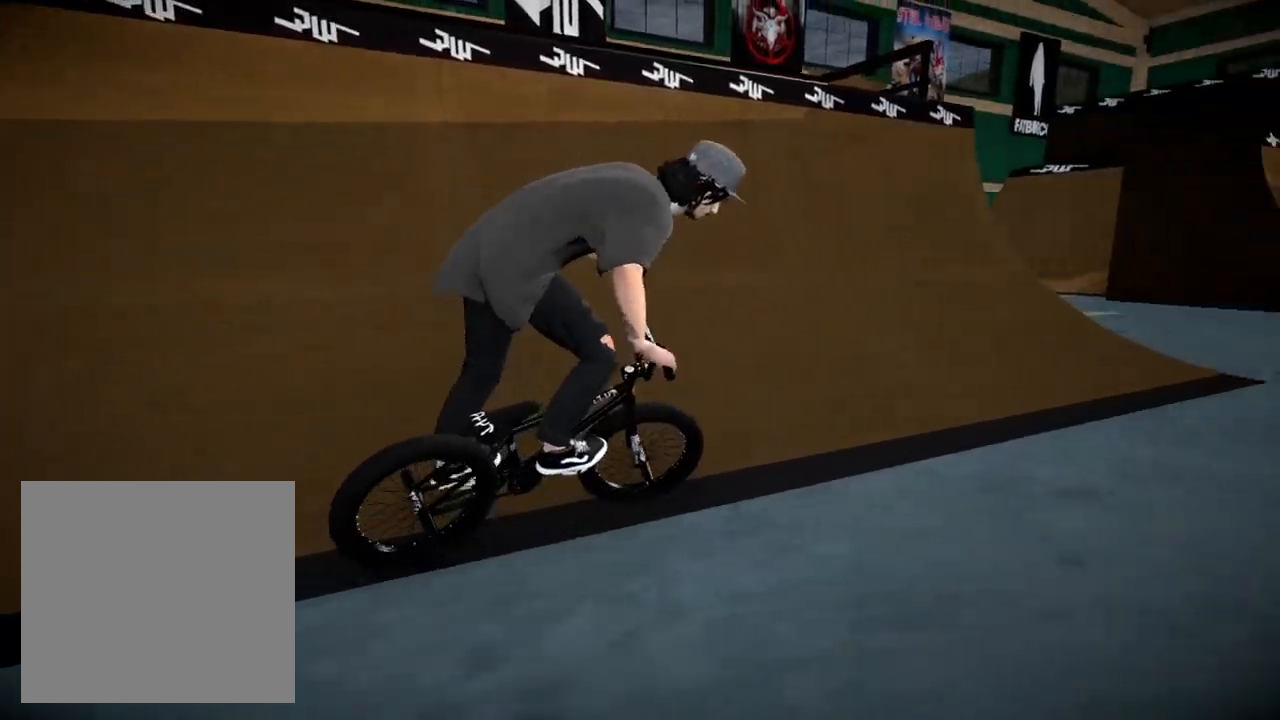
{"buttons": ["A"], "left_stick": "up-right", "right_stick": "center", "events": [[16, "A", "down"], [150, "A", "up"], [183, "left_stick", "up"], [233, "A", "down"], [333, "left_stick", "up-right"], [350, "A", "up"], [433, "A", "down"]]}
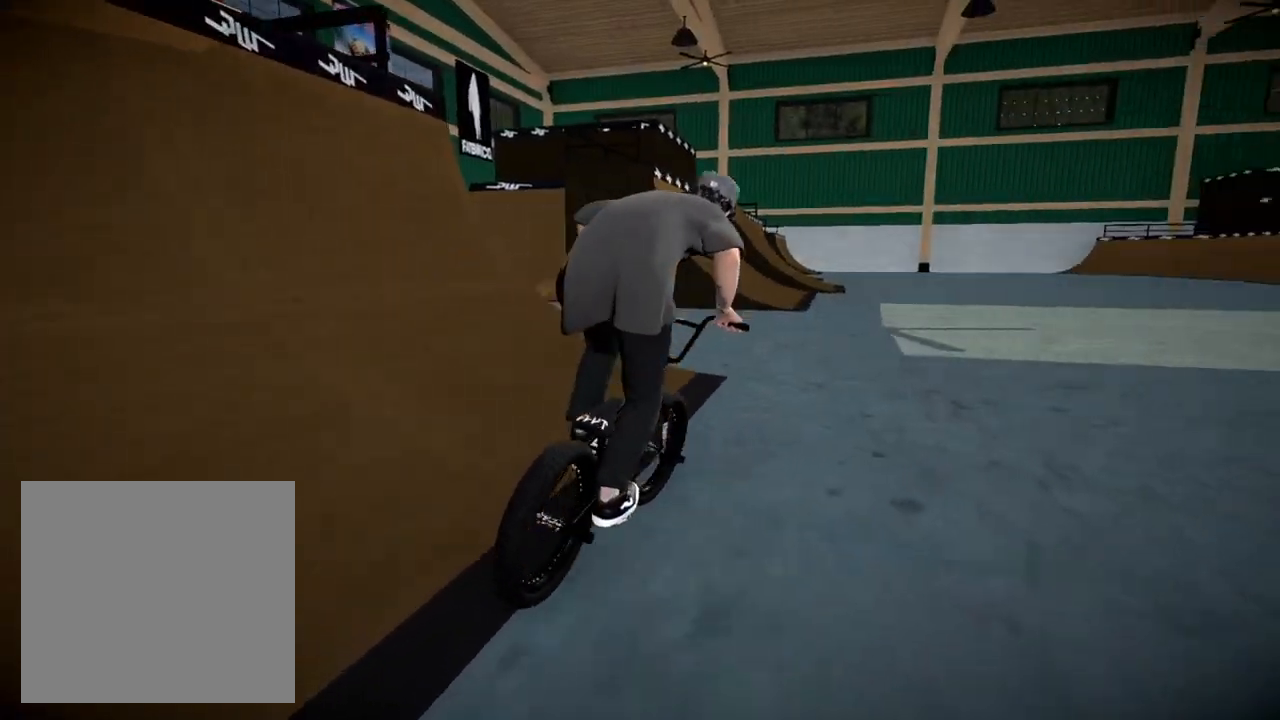
{"buttons": [], "left_stick": "up", "right_stick": "center", "events": [[84, "A", "up"], [167, "A", "down"], [267, "A", "up"], [367, "A", "down"], [401, "left_stick", "up"], [467, "A", "up"]]}
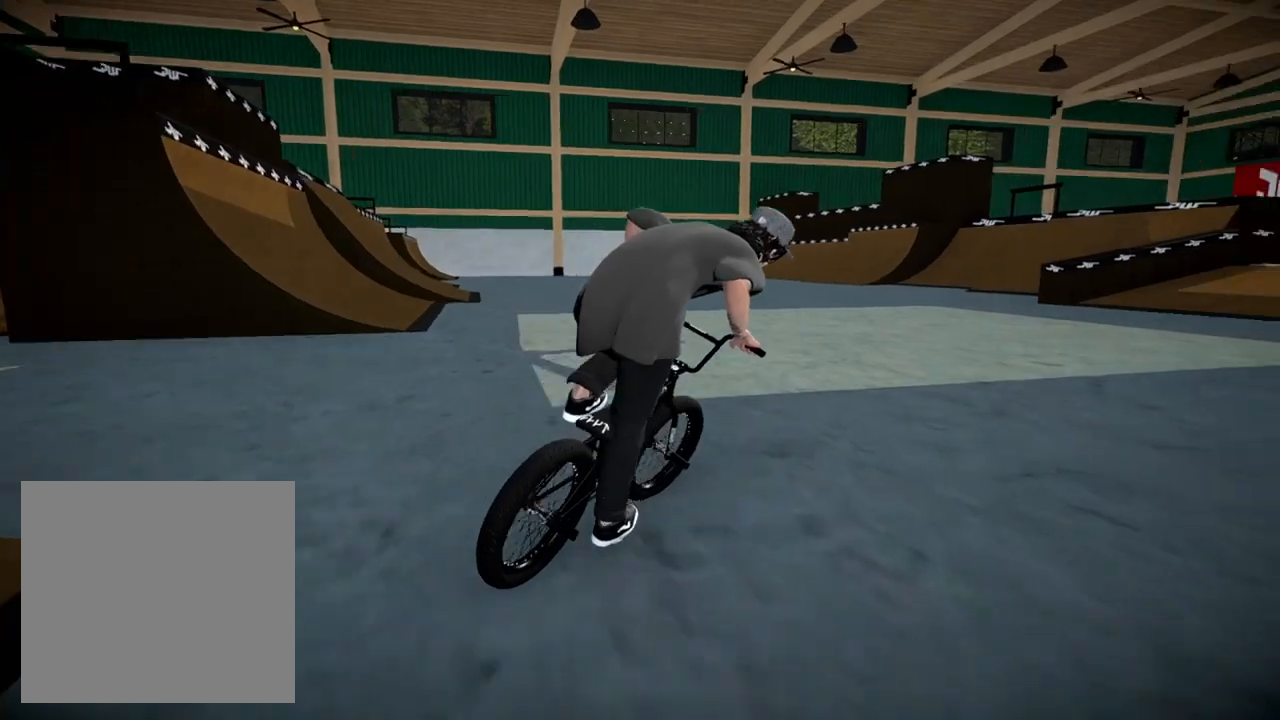
{"buttons": ["B"], "left_stick": "left", "right_stick": "center", "events": [[100, "left_stick", "center"], [217, "left_stick", "left"], [233, "B", "down"]]}
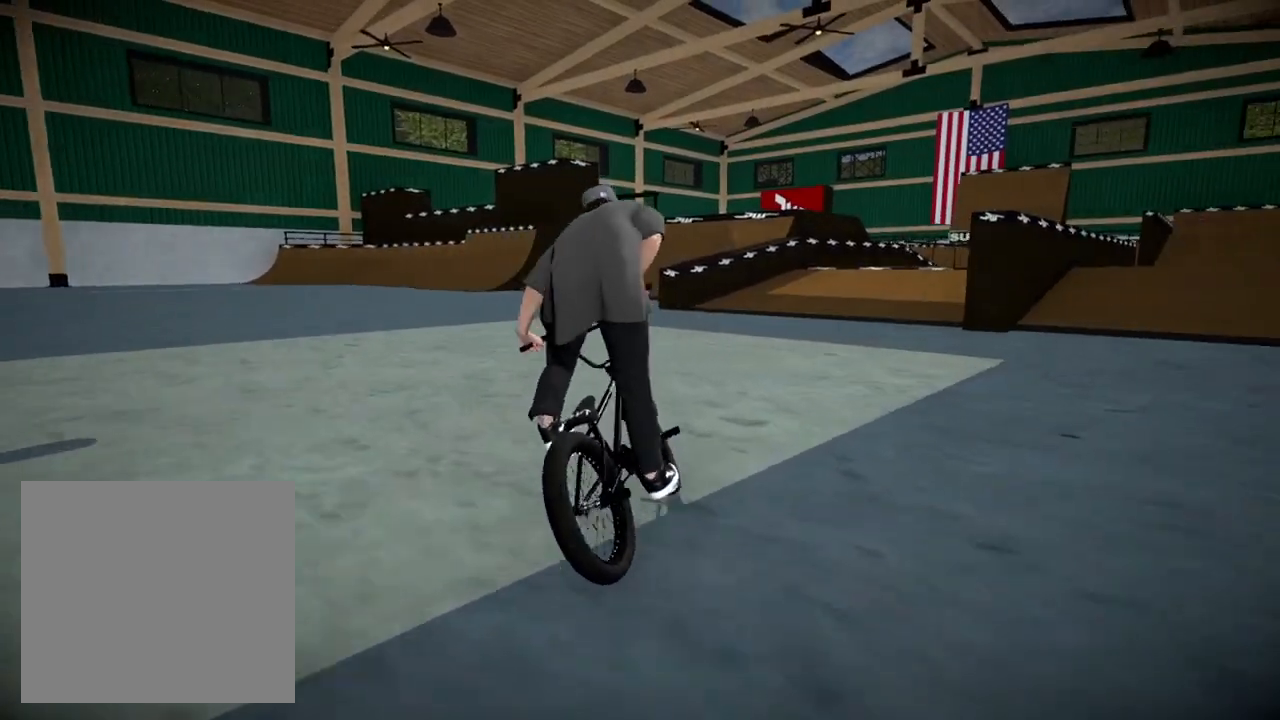
{"buttons": [], "left_stick": "left", "right_stick": "center", "events": [[501, "B", "up"]]}
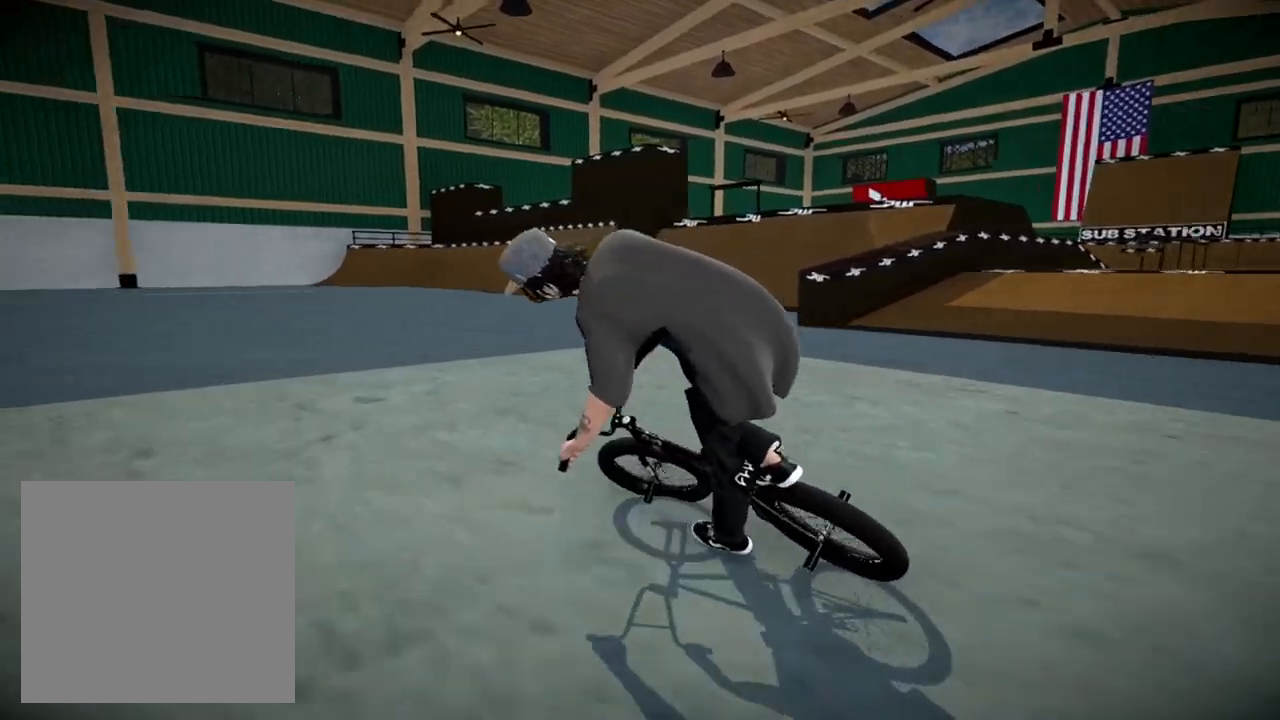
{"buttons": [], "left_stick": "left", "right_stick": "center", "events": [[383, "A", "down"], [500, "A", "up"]]}
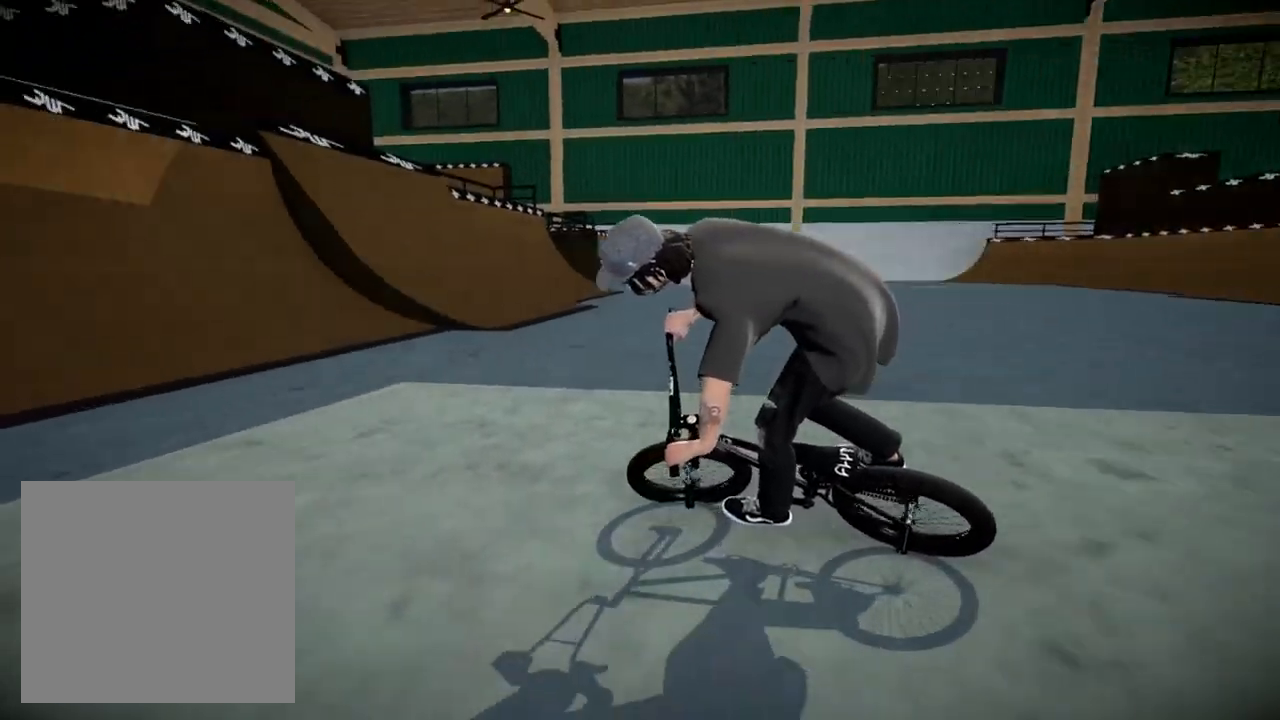
{"buttons": ["A"], "left_stick": "up-right", "right_stick": "center", "events": [[100, "A", "down"], [200, "A", "up"], [200, "left_stick", "center"], [284, "A", "down"], [401, "A", "up"], [401, "left_stick", "up-right"], [501, "A", "down"]]}
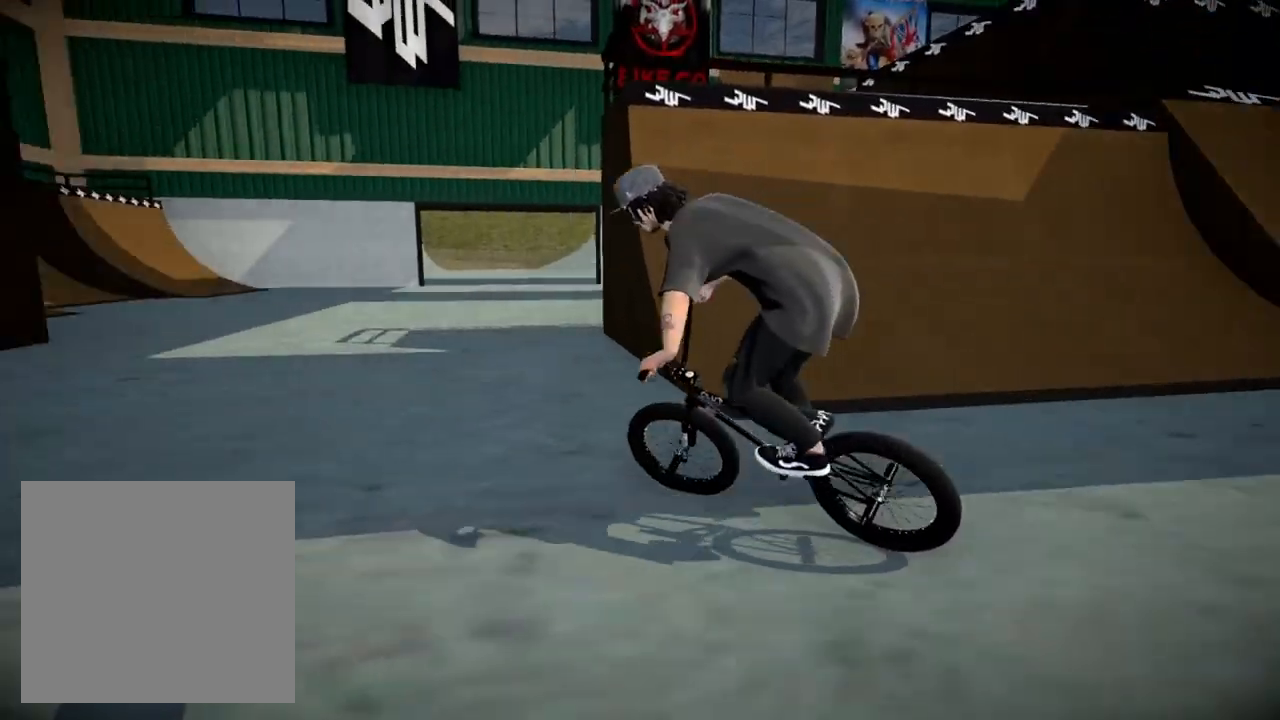
{"buttons": [], "left_stick": "center", "right_stick": "center", "events": [[116, "A", "up"], [183, "A", "down"], [300, "A", "up"], [300, "left_stick", "up"], [400, "A", "down"], [417, "left_stick", "center"], [500, "A", "up"]]}
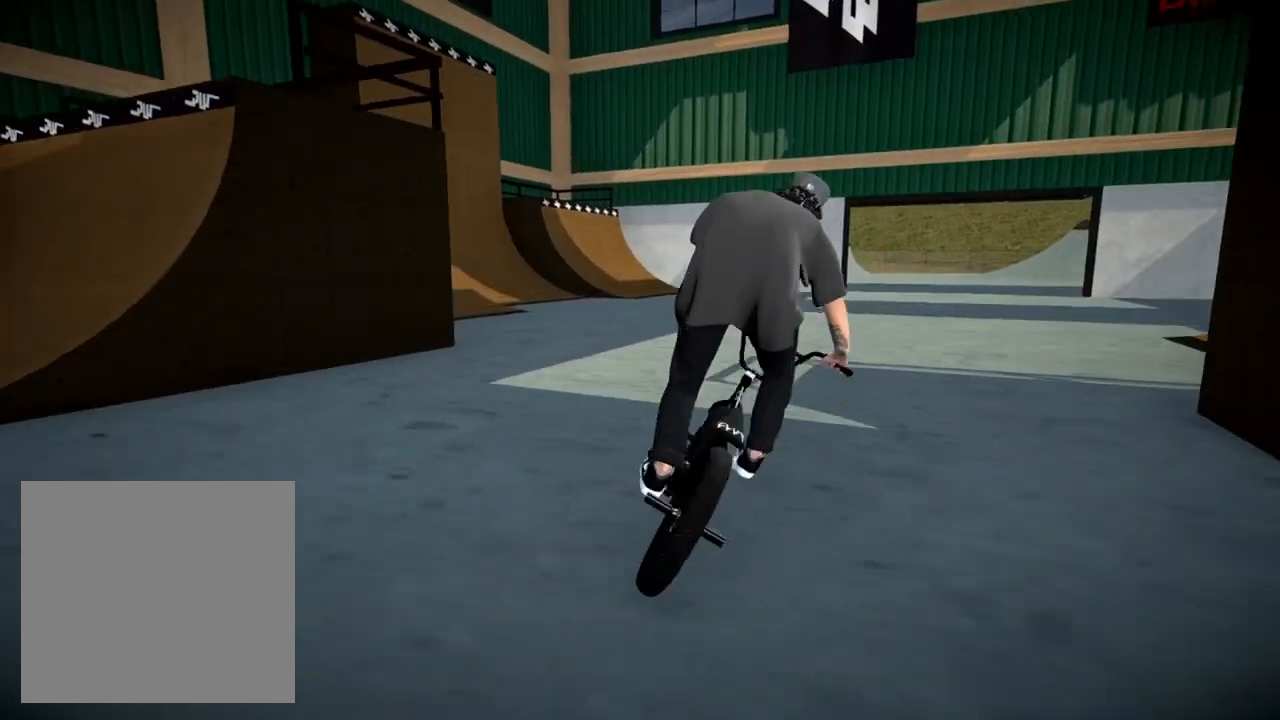
{"buttons": [], "left_stick": "center", "right_stick": "center", "events": [[100, "A", "down"], [217, "A", "up"], [317, "A", "down"], [417, "A", "up"]]}
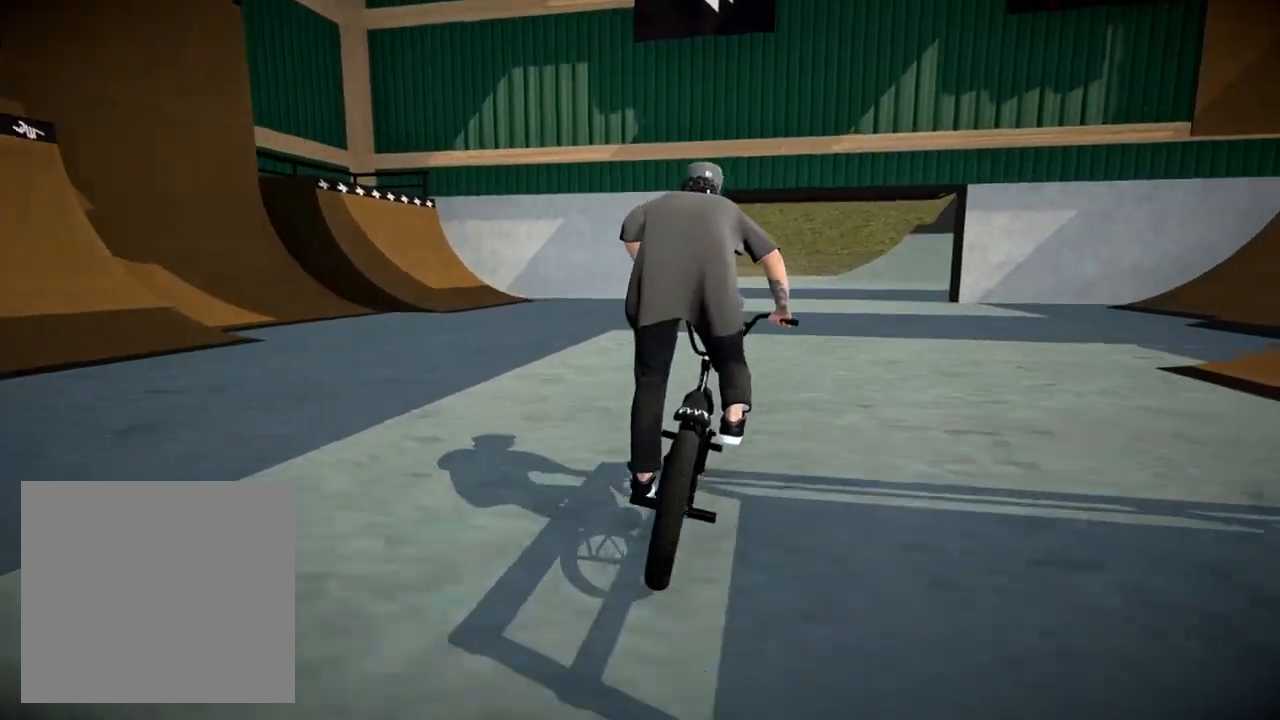
{"buttons": [], "left_stick": "center", "right_stick": "center", "events": [[16, "A", "down"], [100, "A", "up"], [200, "A", "down"], [283, "left_stick", "right"], [333, "A", "up"], [450, "left_stick", "center"]]}
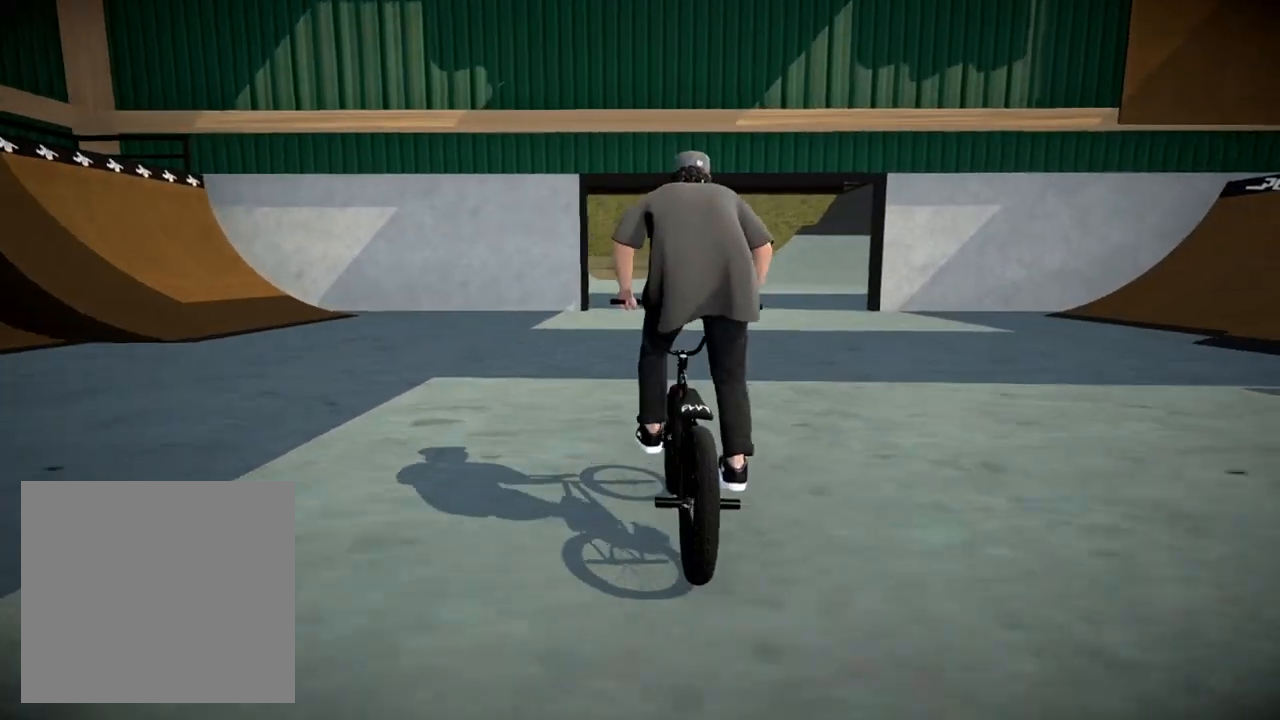
{"buttons": ["DPAD_UP"], "left_stick": "center", "right_stick": "center", "events": [[451, "DPAD_UP", "down"]]}
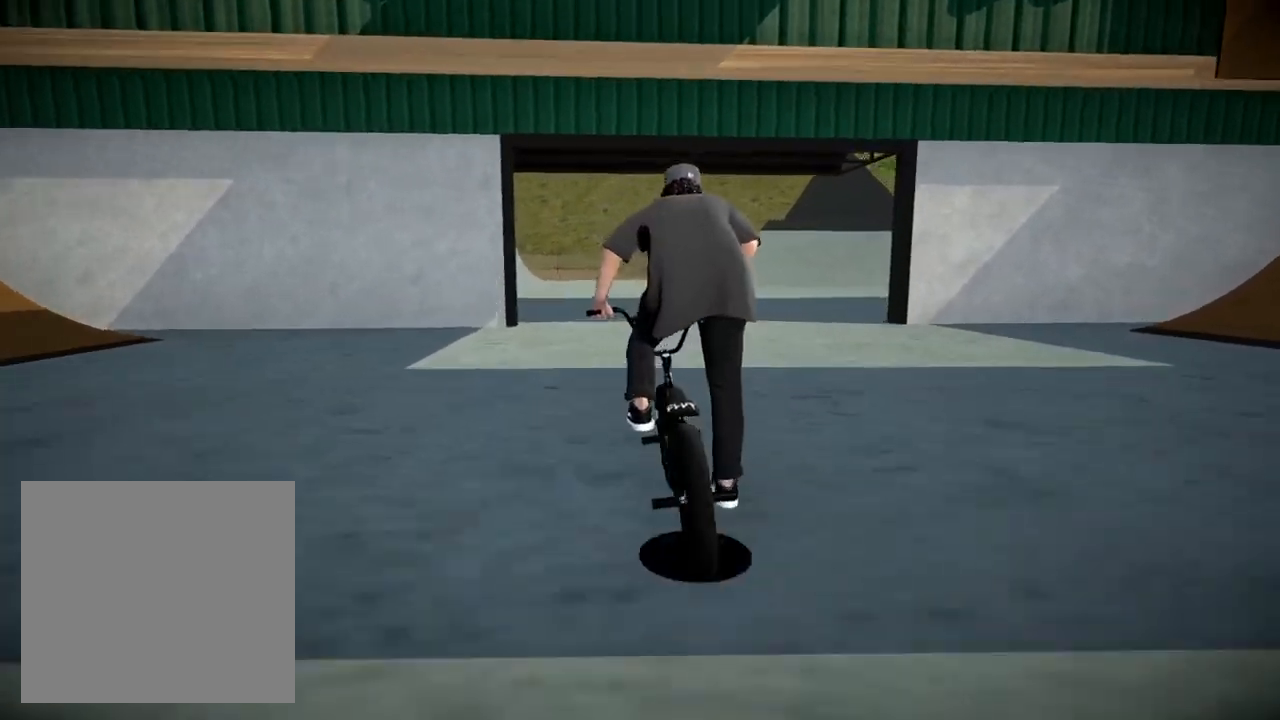
{"buttons": [], "left_stick": "up-right", "right_stick": "center", "events": [[83, "DPAD_UP", "up"], [283, "A", "down"], [300, "left_stick", "right"], [450, "A", "up"], [450, "left_stick", "up-right"]]}
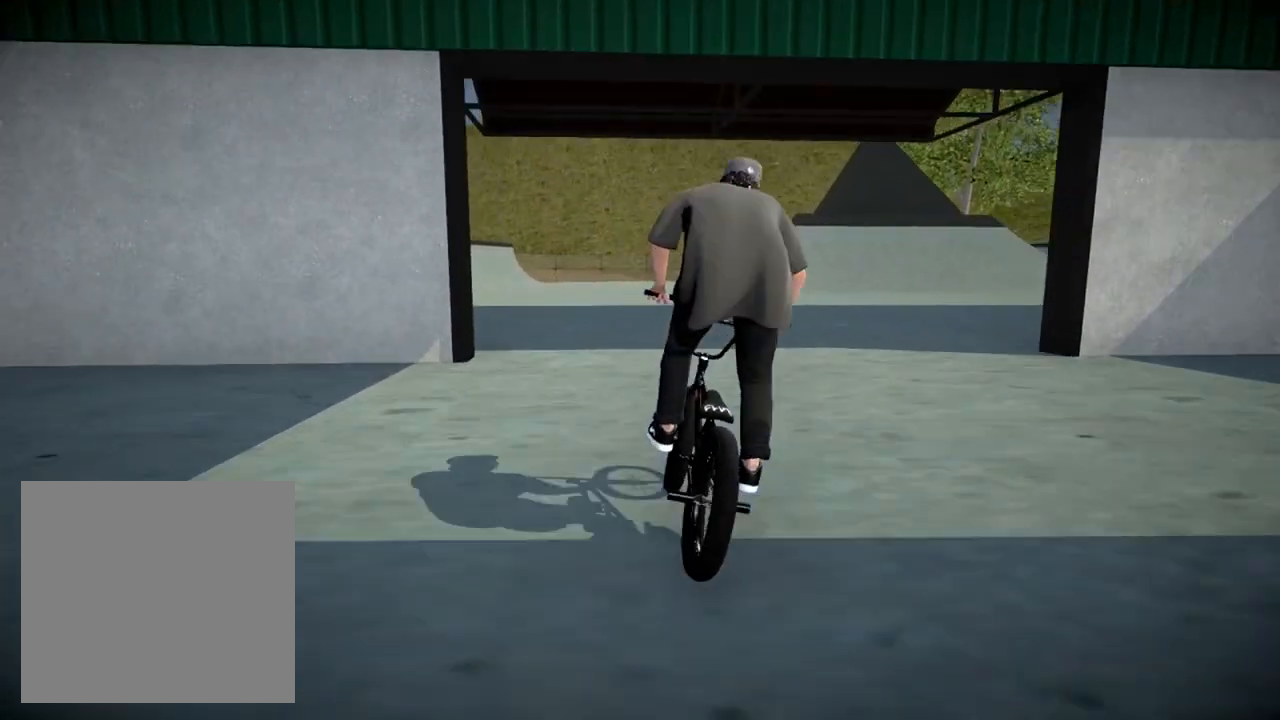
{"buttons": ["A"], "left_stick": "up", "right_stick": "center", "events": [[17, "A", "down"], [50, "left_stick", "up"], [84, "A", "up"], [267, "A", "down"], [350, "A", "up"], [451, "A", "down"]]}
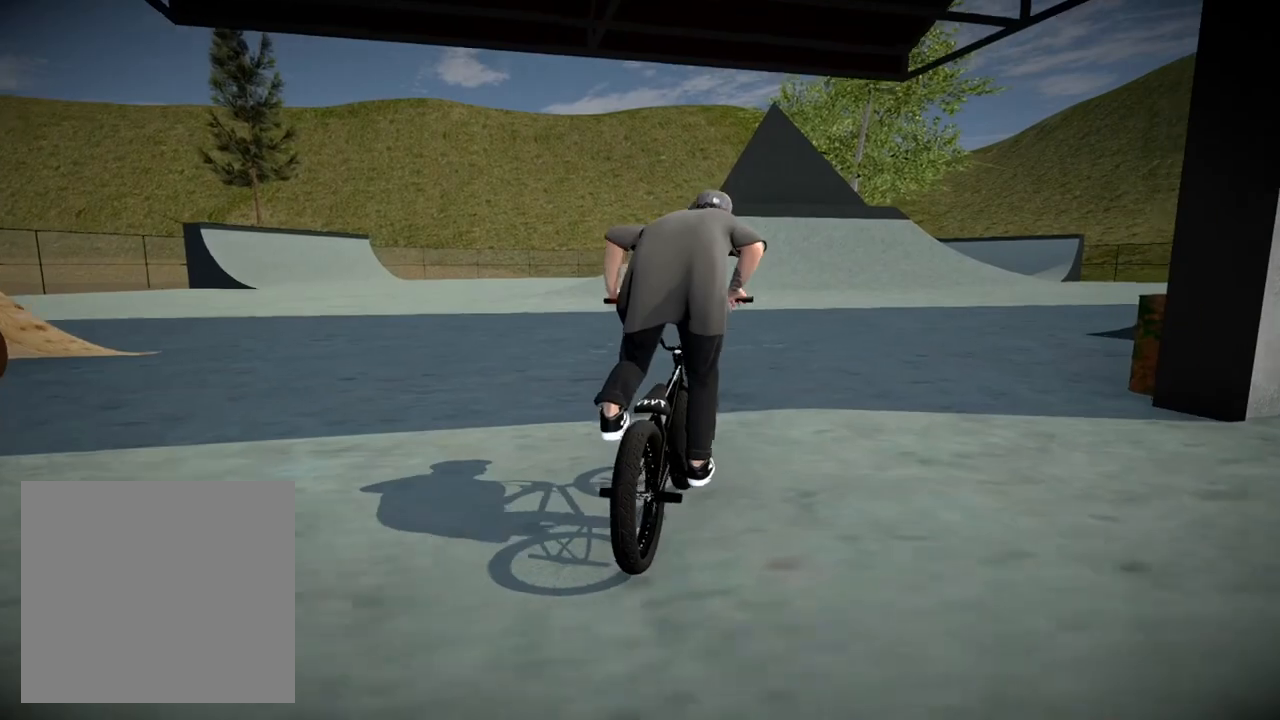
{"buttons": [], "left_stick": "left", "right_stick": "center", "events": [[50, "A", "up"], [50, "left_stick", "center"], [500, "left_stick", "left"]]}
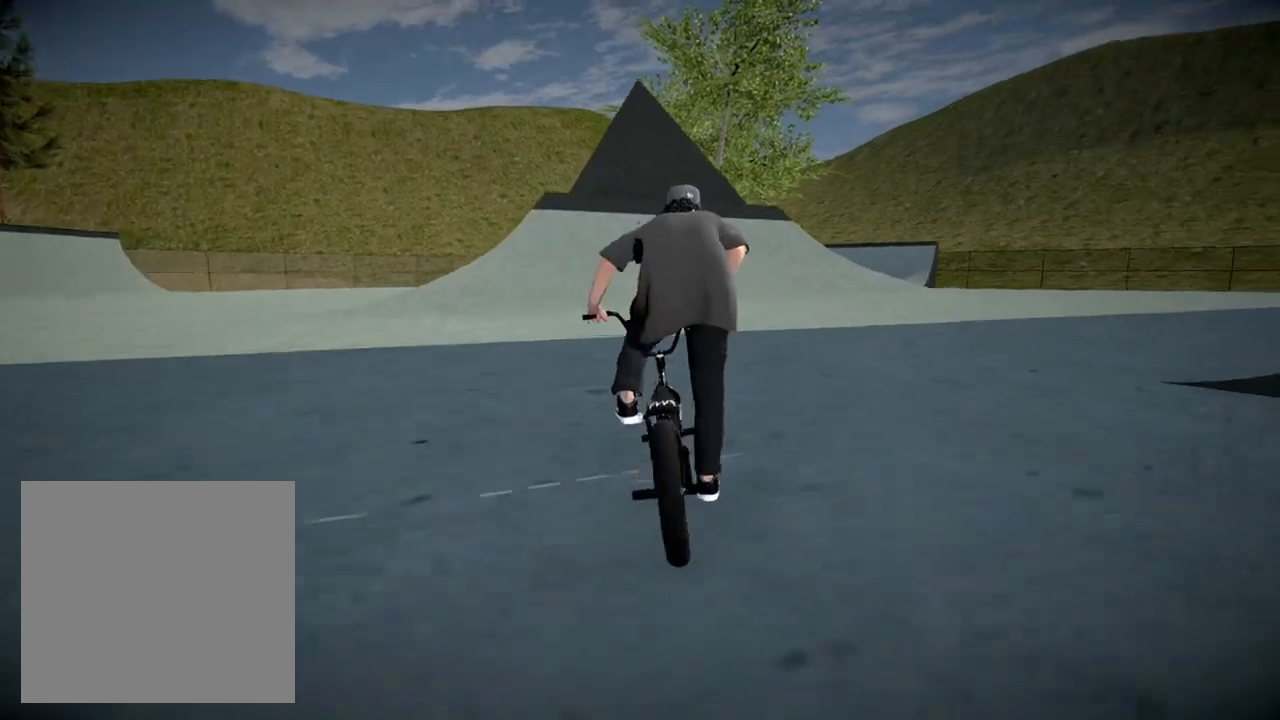
{"buttons": ["A"], "left_stick": "up", "right_stick": "center", "events": [[134, "A", "down"], [134, "left_stick", "center"], [200, "left_stick", "up"], [217, "A", "up"], [317, "A", "down"], [417, "A", "up"], [501, "A", "down"]]}
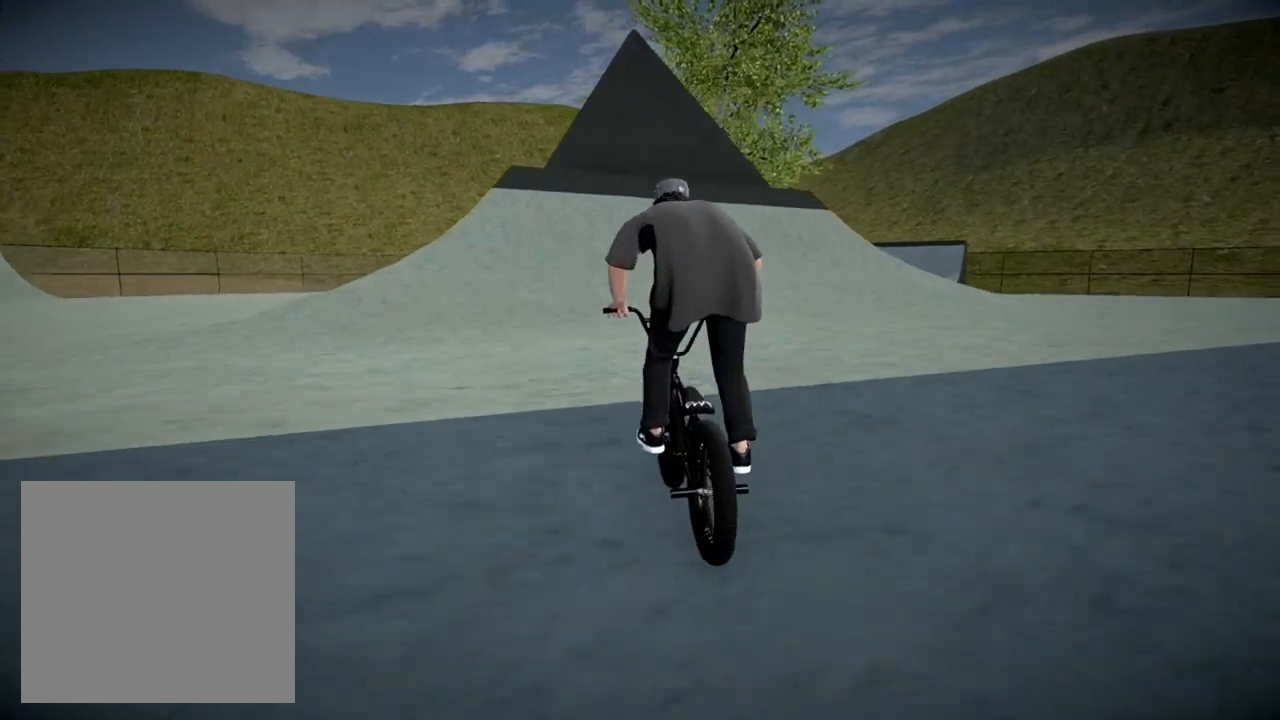
{"buttons": ["L2"], "left_stick": "center", "right_stick": "down", "events": [[100, "A", "up"], [183, "A", "down"], [267, "A", "up"], [267, "left_stick", "center"], [450, "right_stick", "down"], [500, "L2", "down"]]}
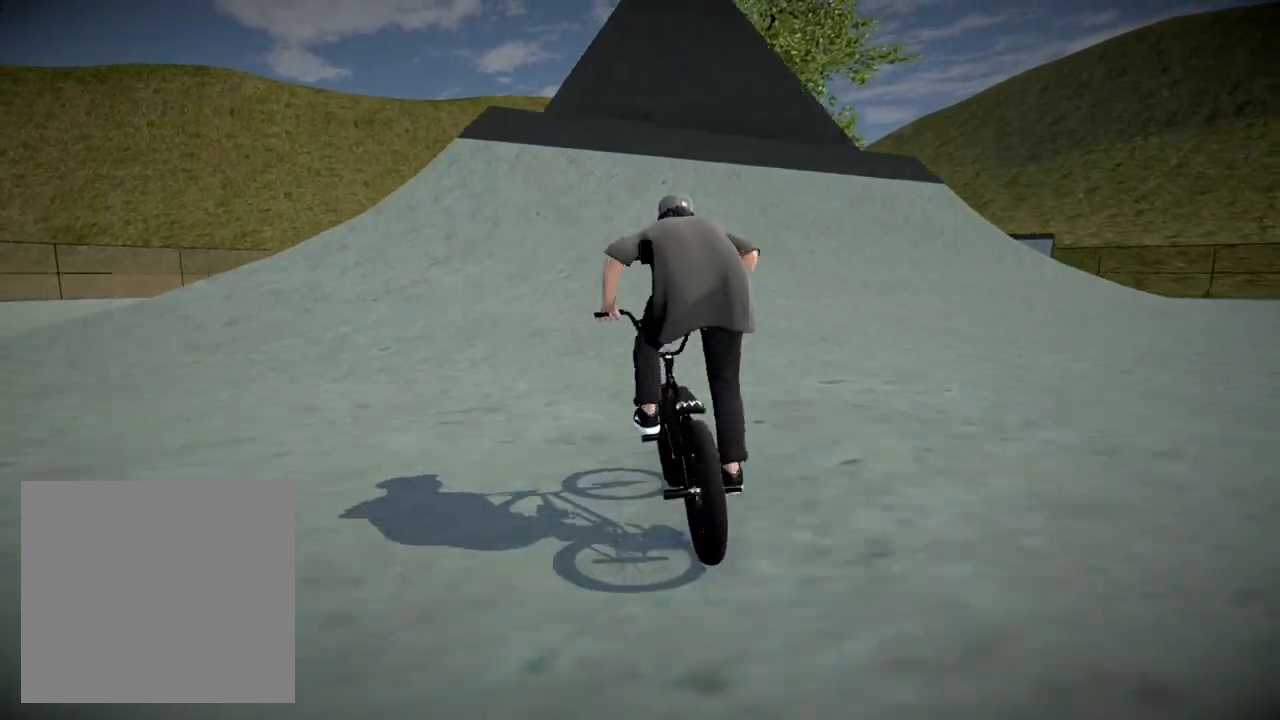
{"buttons": ["L2", "R2"], "left_stick": "left", "right_stick": "down", "events": [[67, "R2", "down"], [67, "left_stick", "left"], [117, "left_stick", "center"], [451, "left_stick", "left"]]}
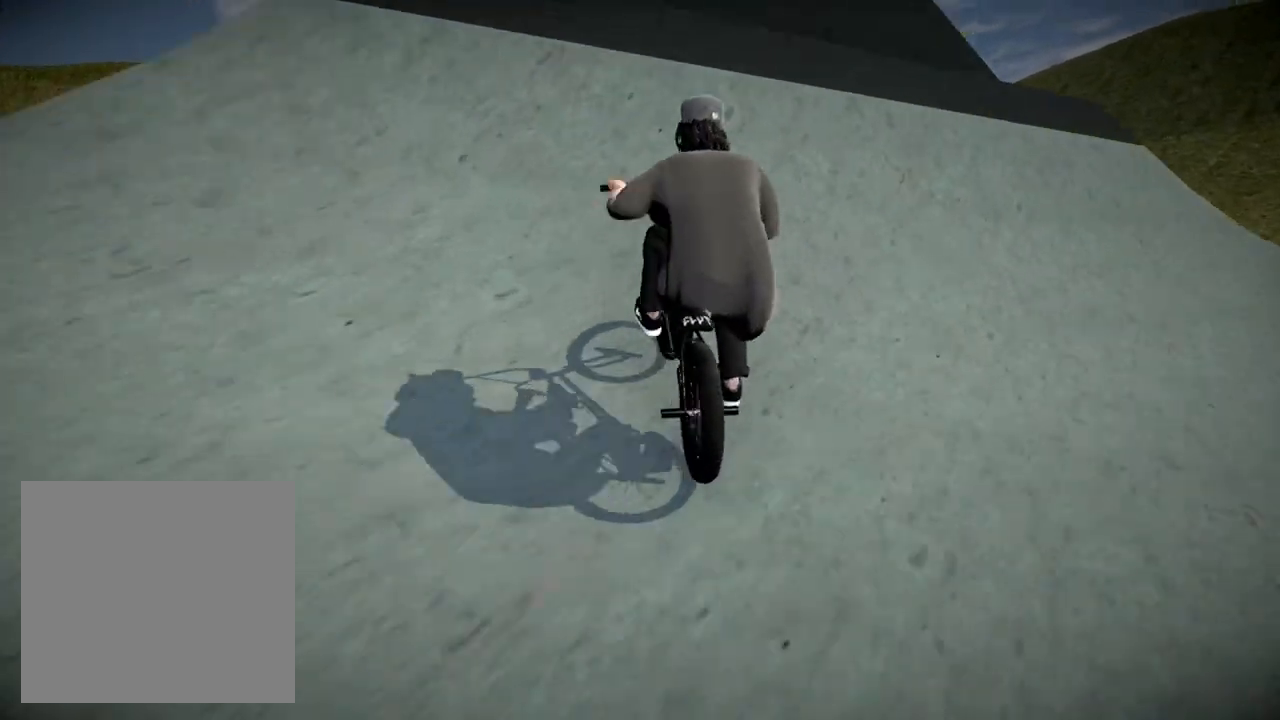
{"buttons": ["L2", "R2"], "left_stick": "center", "right_stick": "up", "events": [[150, "left_stick", "center"], [183, "right_stick", "up"], [350, "left_stick", "left"], [500, "left_stick", "center"]]}
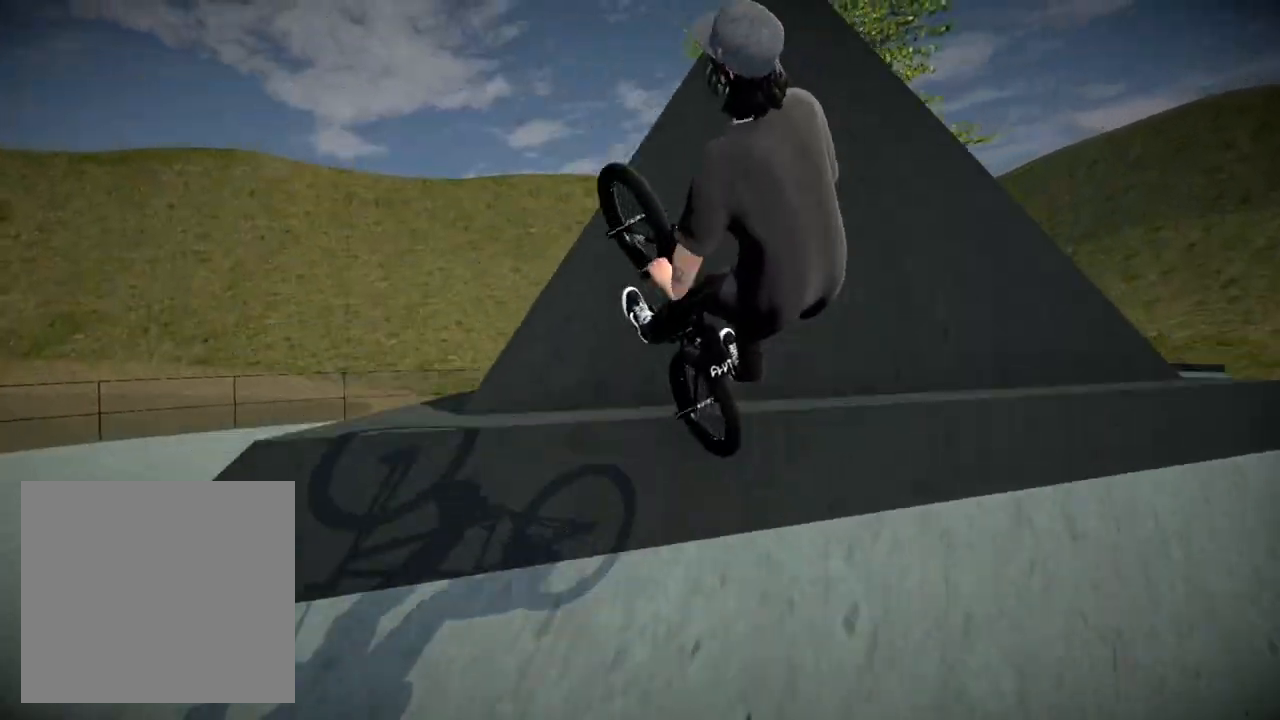
{"buttons": ["L2", "R2"], "left_stick": "left", "right_stick": "up", "events": [[467, "left_stick", "left"]]}
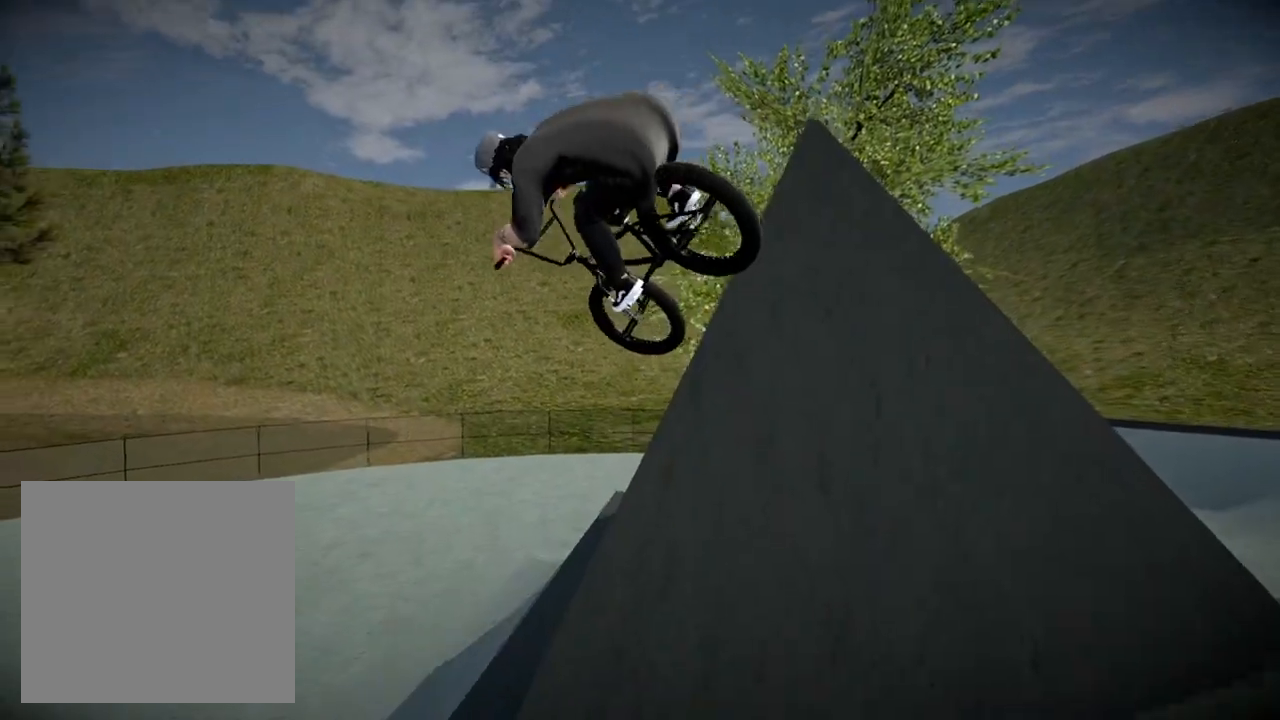
{"buttons": ["L2", "R2"], "left_stick": "left", "right_stick": "up", "events": [[217, "left_stick", "center"], [367, "left_stick", "left"]]}
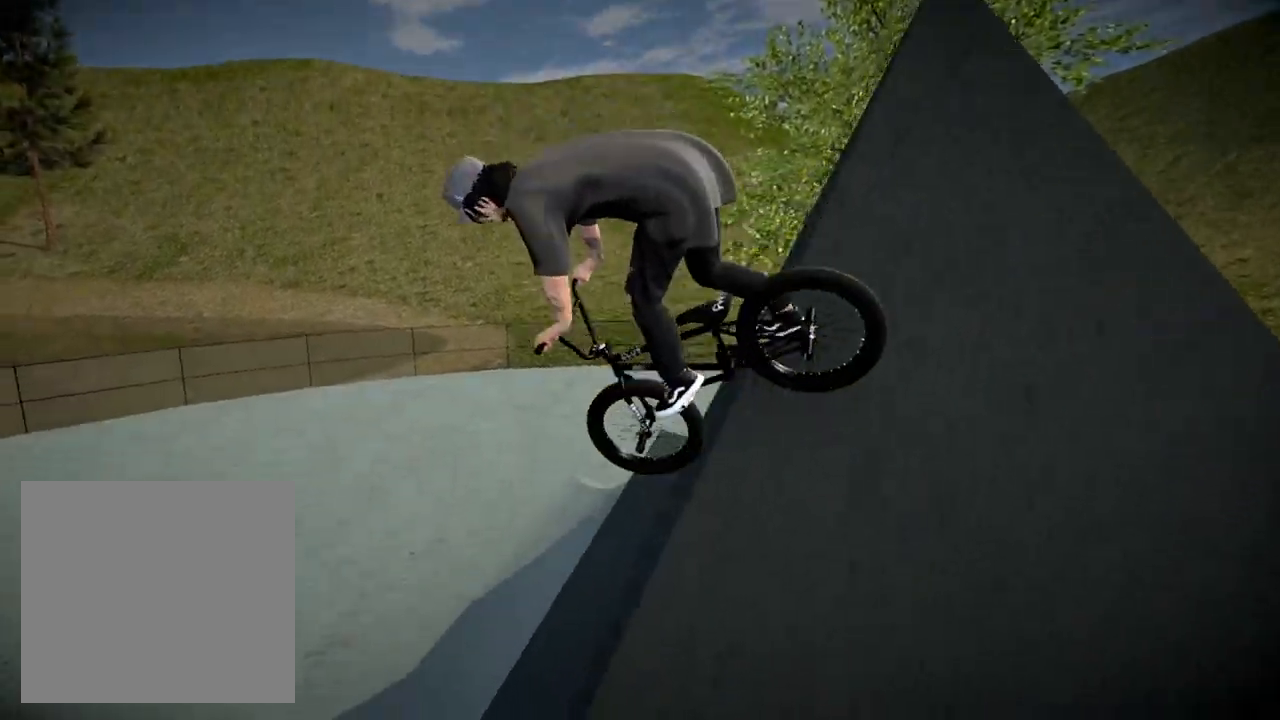
{"buttons": [], "left_stick": "center", "right_stick": "center", "events": [[17, "left_stick", "center"], [150, "L2", "up"], [150, "right_stick", "down"], [184, "R2", "up"], [300, "right_stick", "up"], [484, "right_stick", "center"]]}
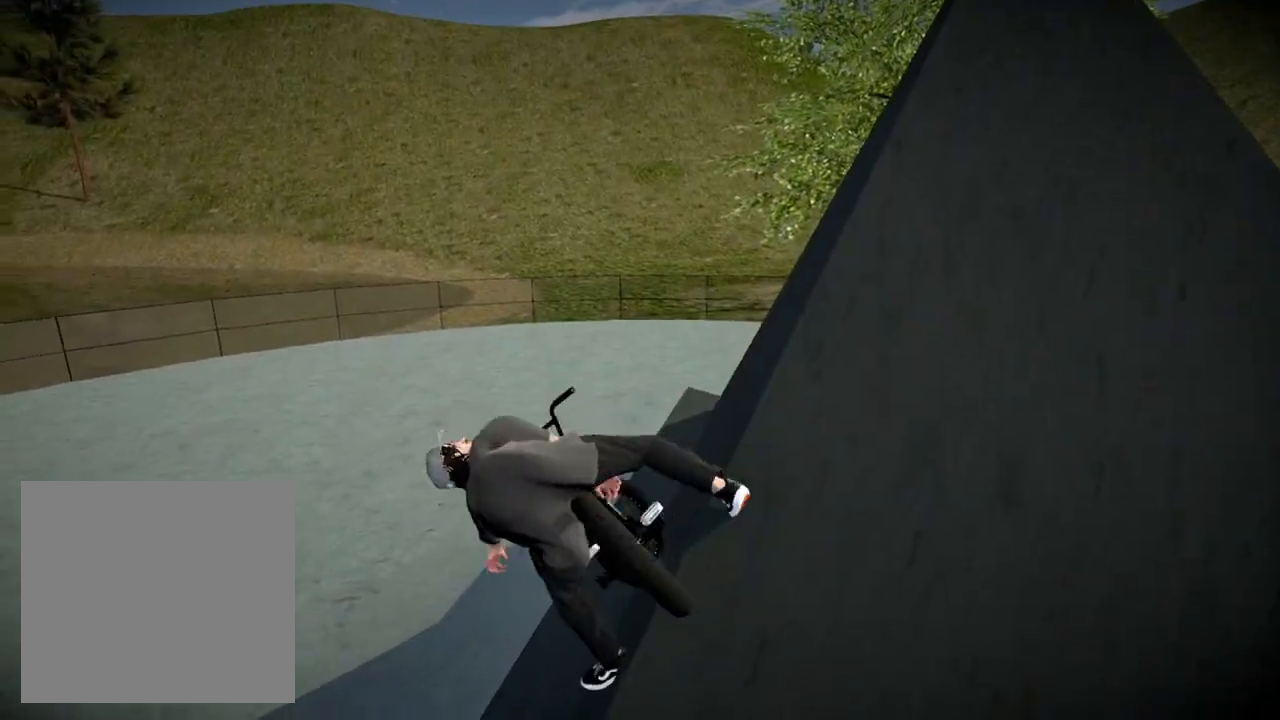
{"buttons": ["A"], "left_stick": "center", "right_stick": "center", "events": [[100, "DPAD_DOWN", "down"], [267, "DPAD_DOWN", "up"], [500, "A", "down"]]}
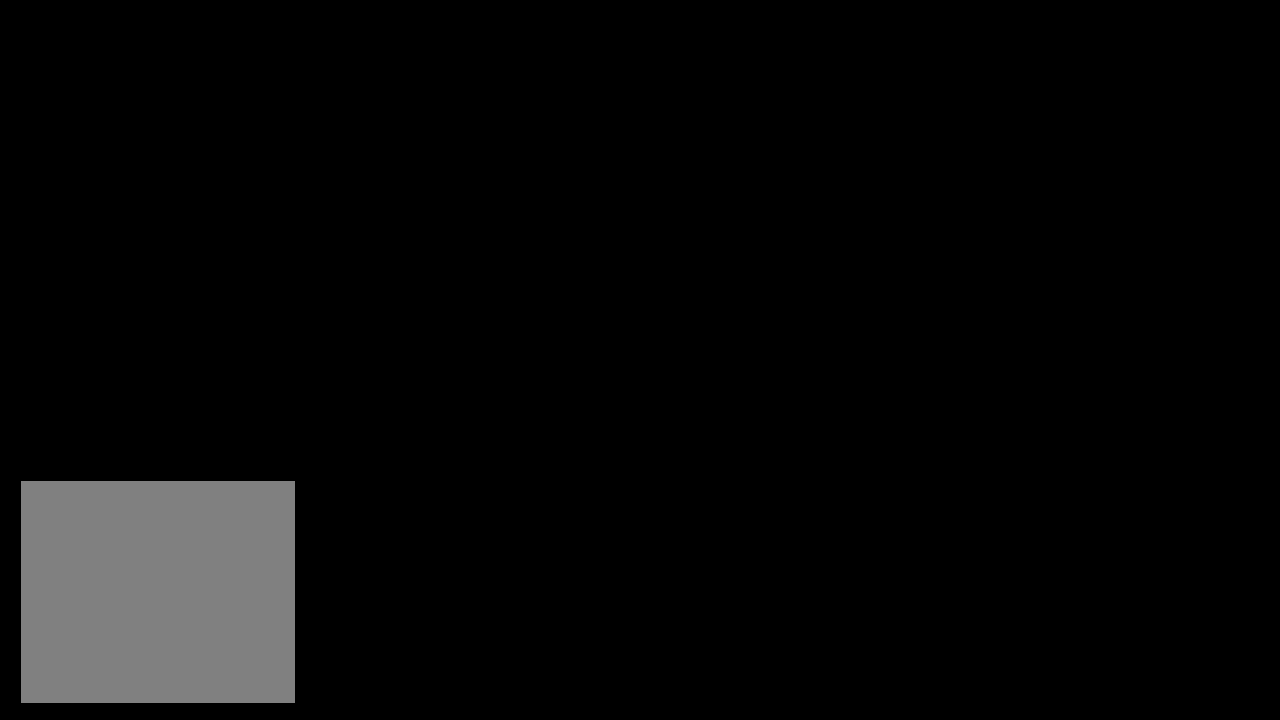
{"buttons": ["A"], "left_stick": "up-right", "right_stick": "center", "events": [[17, "left_stick", "up"], [100, "A", "up"], [234, "A", "down"], [317, "A", "up"], [434, "A", "down"], [451, "left_stick", "up-right"]]}
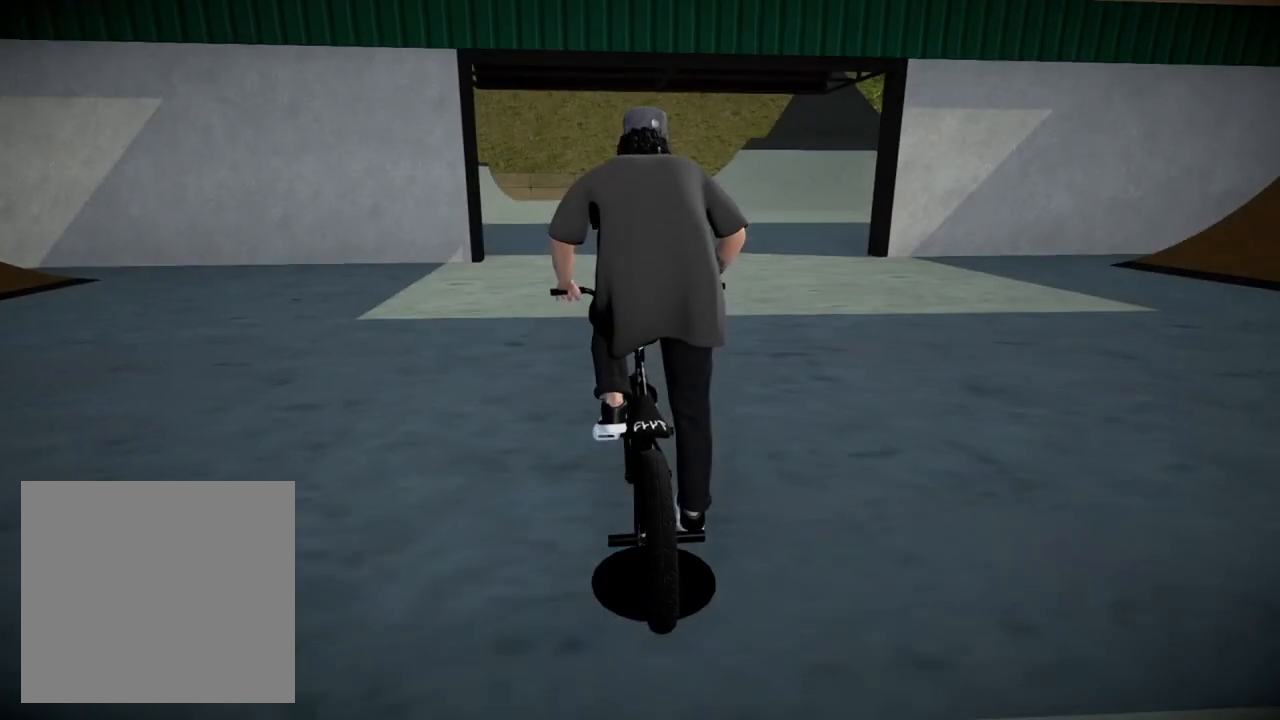
{"buttons": [], "left_stick": "up", "right_stick": "center", "events": [[50, "A", "up"], [133, "A", "down"], [150, "left_stick", "up"], [250, "A", "up"], [383, "A", "down"], [467, "A", "up"]]}
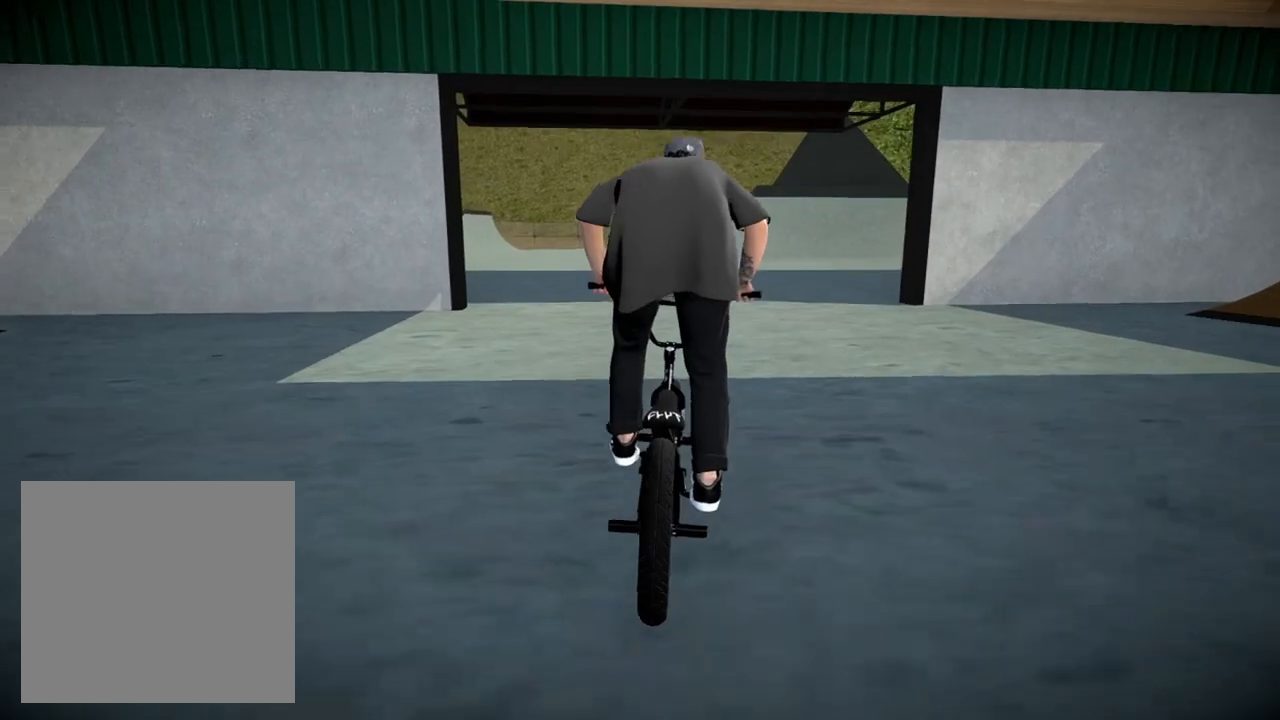
{"buttons": ["A"], "left_stick": "up", "right_stick": "center", "events": [[33, "A", "down"], [167, "A", "up"], [267, "A", "down"], [367, "A", "up"], [484, "A", "down"]]}
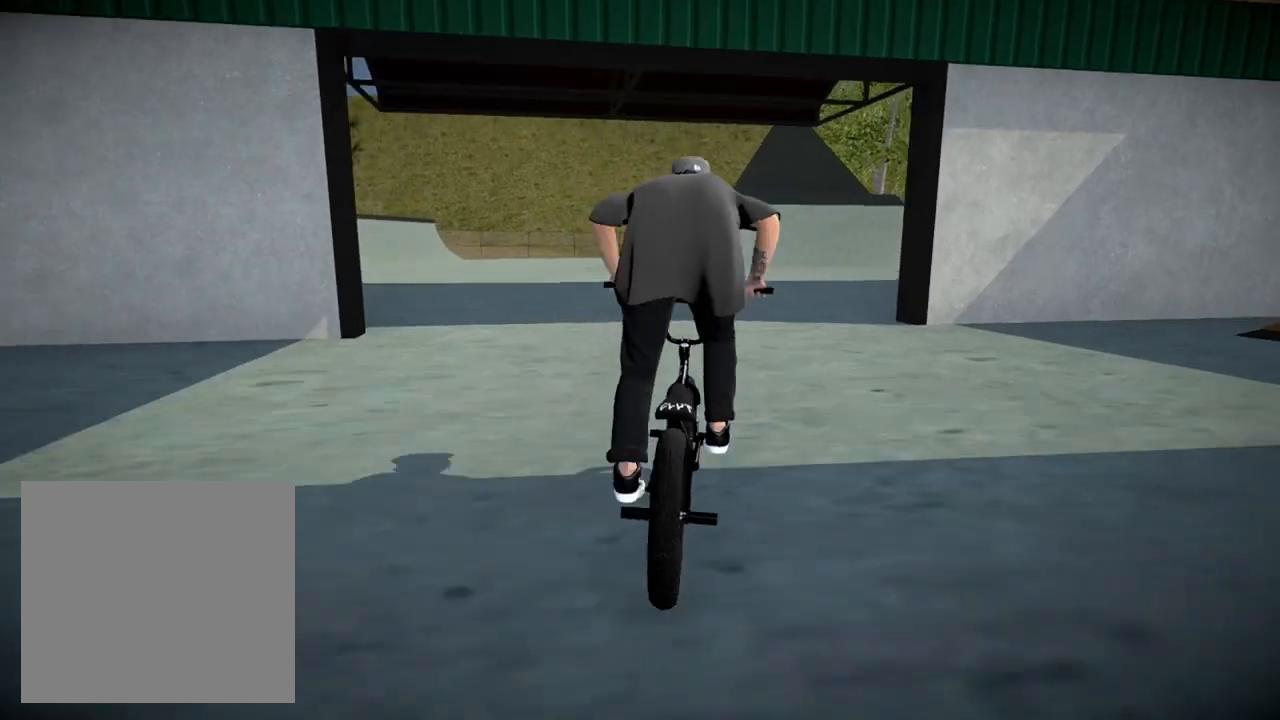
{"buttons": [], "left_stick": "up", "right_stick": "center", "events": [[83, "A", "up"], [183, "A", "down"], [283, "A", "up"], [383, "A", "down"], [500, "A", "up"]]}
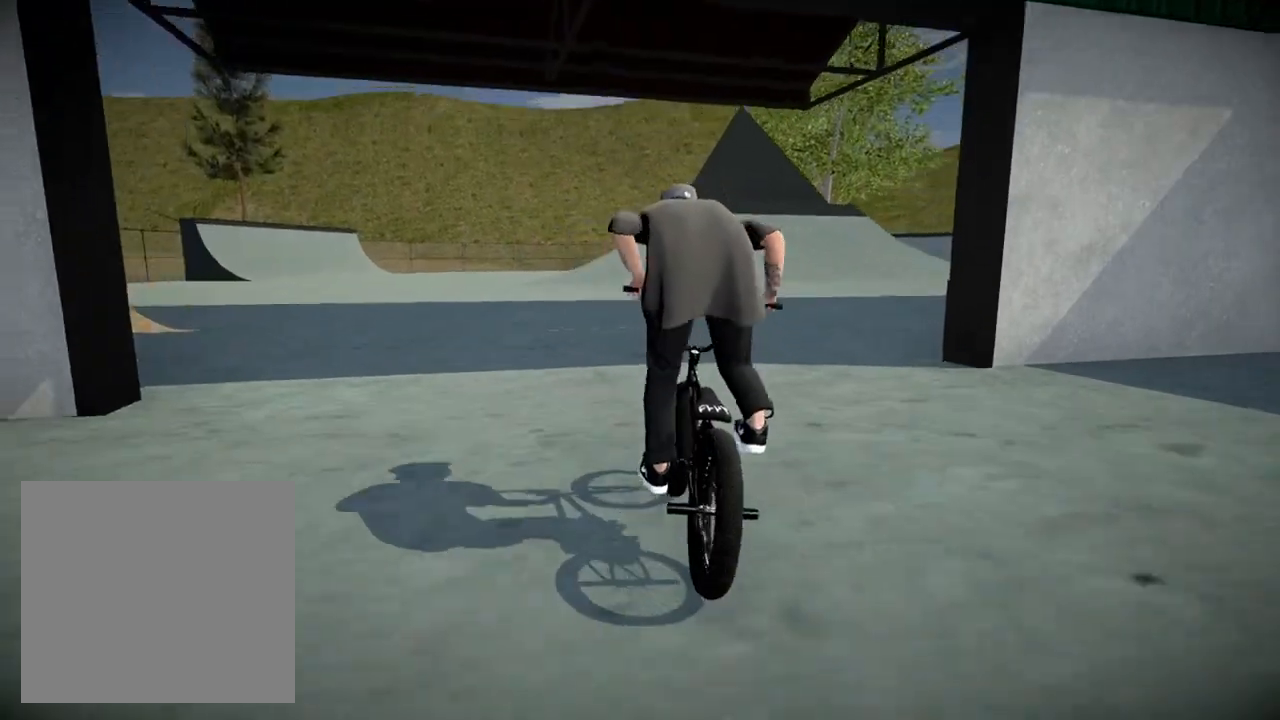
{"buttons": ["A"], "left_stick": "up-right", "right_stick": "center", "events": [[100, "A", "down"], [167, "A", "up"], [284, "A", "down"], [367, "A", "up"], [417, "left_stick", "up-right"], [484, "A", "down"]]}
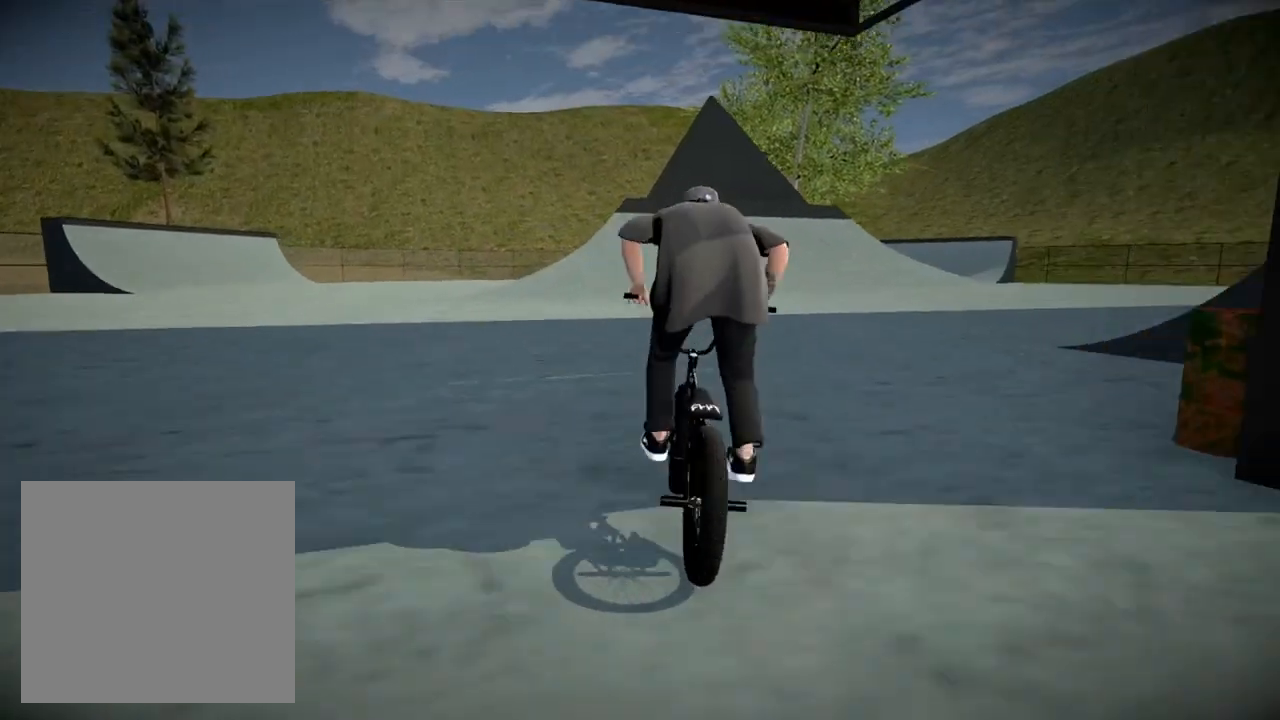
{"buttons": [], "left_stick": "center", "right_stick": "center", "events": [[66, "left_stick", "up"], [83, "A", "up"], [300, "left_stick", "center"]]}